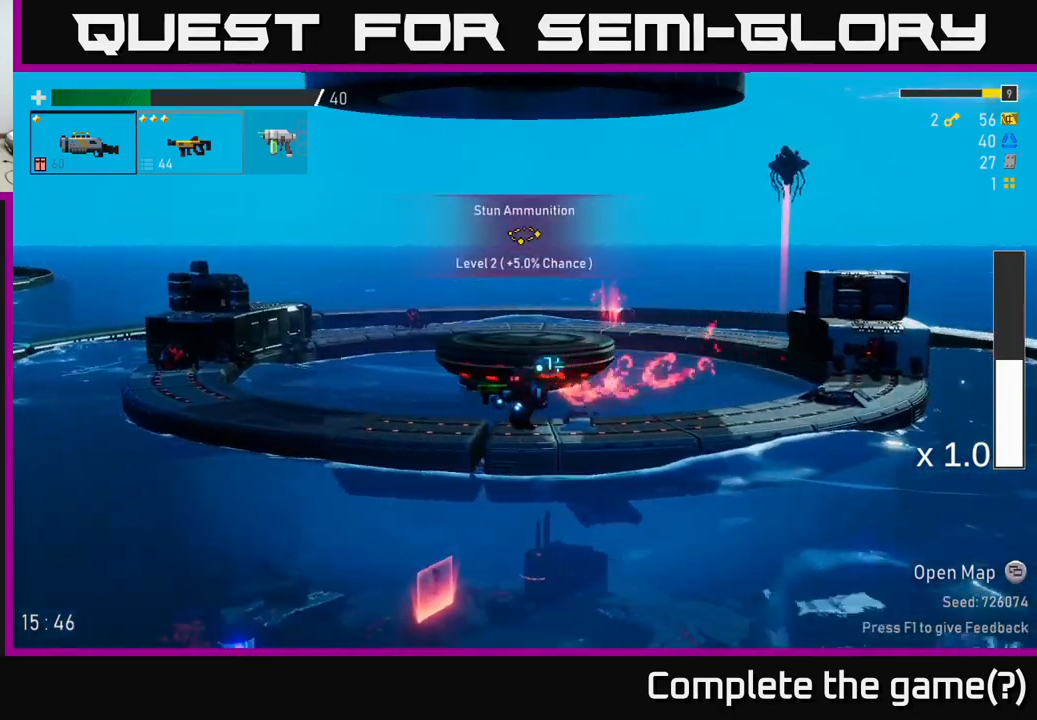
Gameplay with a controller (Xbox layout); each line is a JSON object with the inputs held at the frame after it. "events" lists button and stick changes between this image and that frame as [ms after this image, input, new state], when the widget could be followed in between. Not read: L3.
{"buttons": [], "left_stick": "left", "right_stick": "center", "events": []}
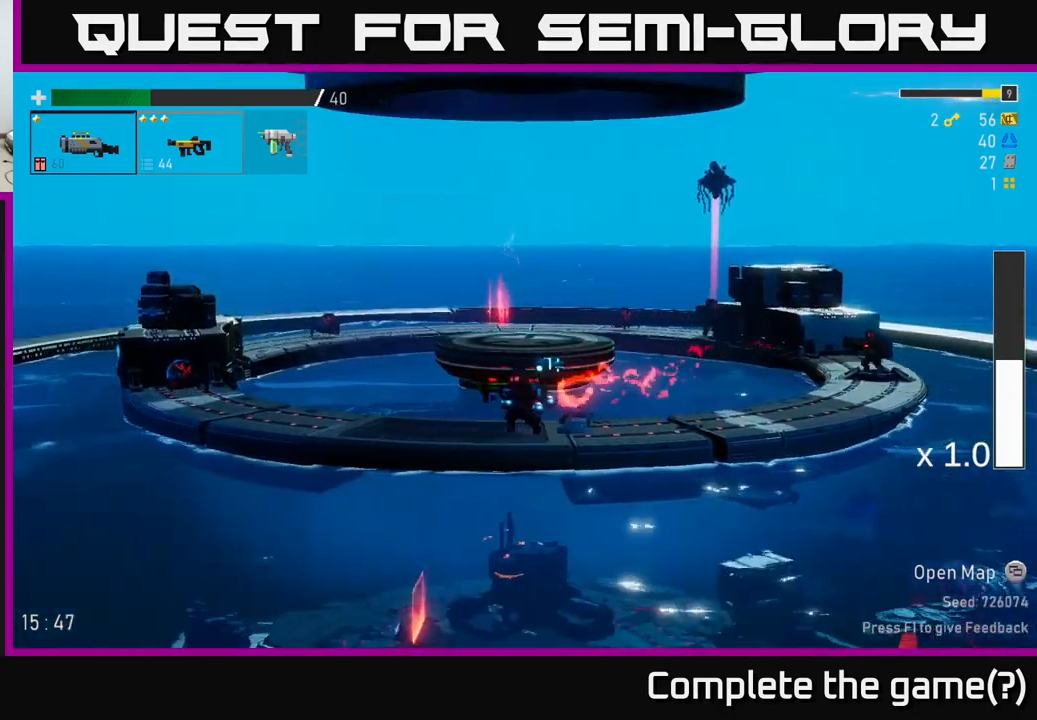
{"buttons": ["R2"], "left_stick": "left", "right_stick": "center", "events": [[33, "R2", "down"], [183, "R2", "up"], [266, "R2", "down"], [383, "R2", "up"], [433, "R2", "down"]]}
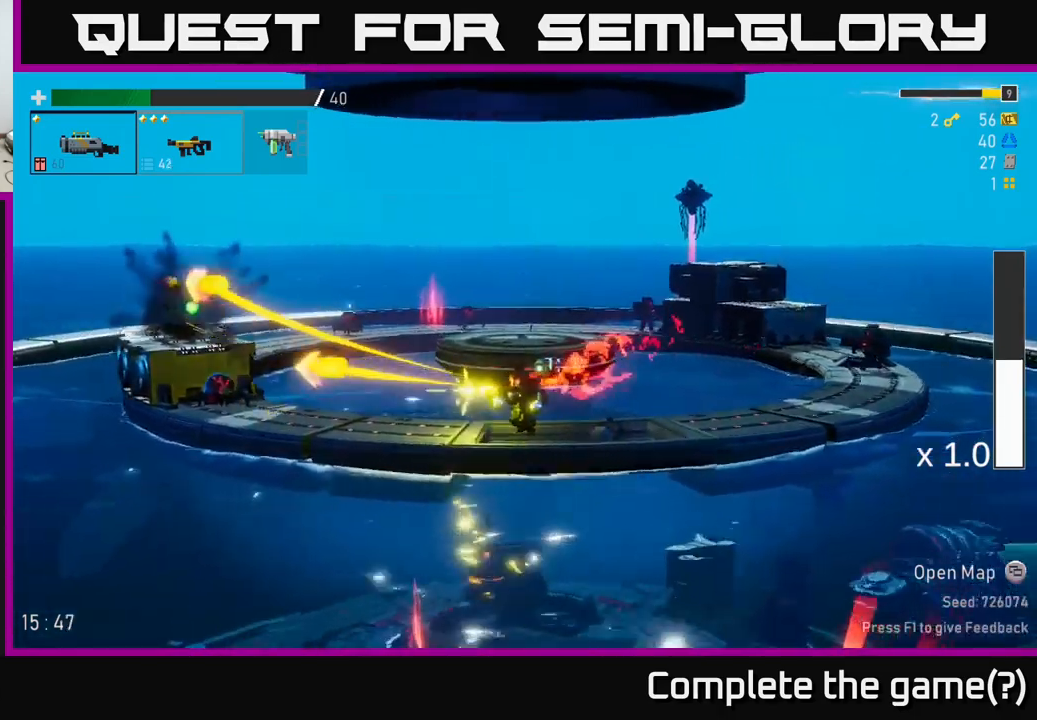
{"buttons": ["R2"], "left_stick": "left", "right_stick": "center", "events": [[183, "R2", "up"], [316, "R2", "down"]]}
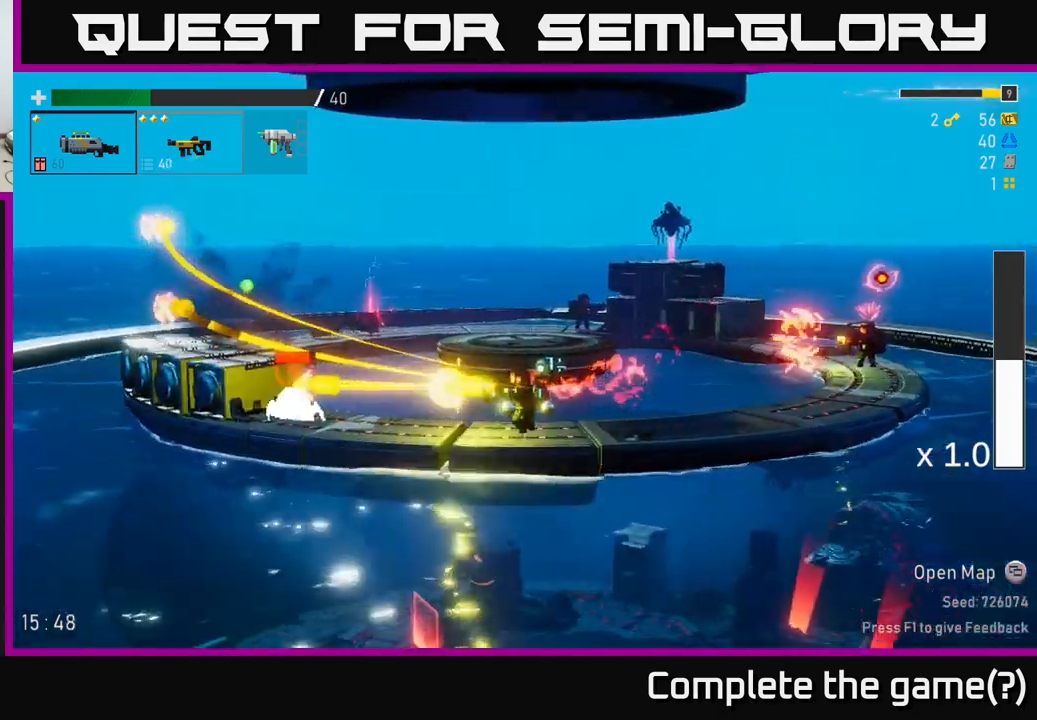
{"buttons": [], "left_stick": "center", "right_stick": "center", "events": [[133, "left_stick", "center"], [166, "R2", "up"], [183, "L2", "down"], [233, "left_stick", "left"], [316, "L2", "up"], [366, "R2", "down"], [466, "R2", "up"], [483, "left_stick", "center"]]}
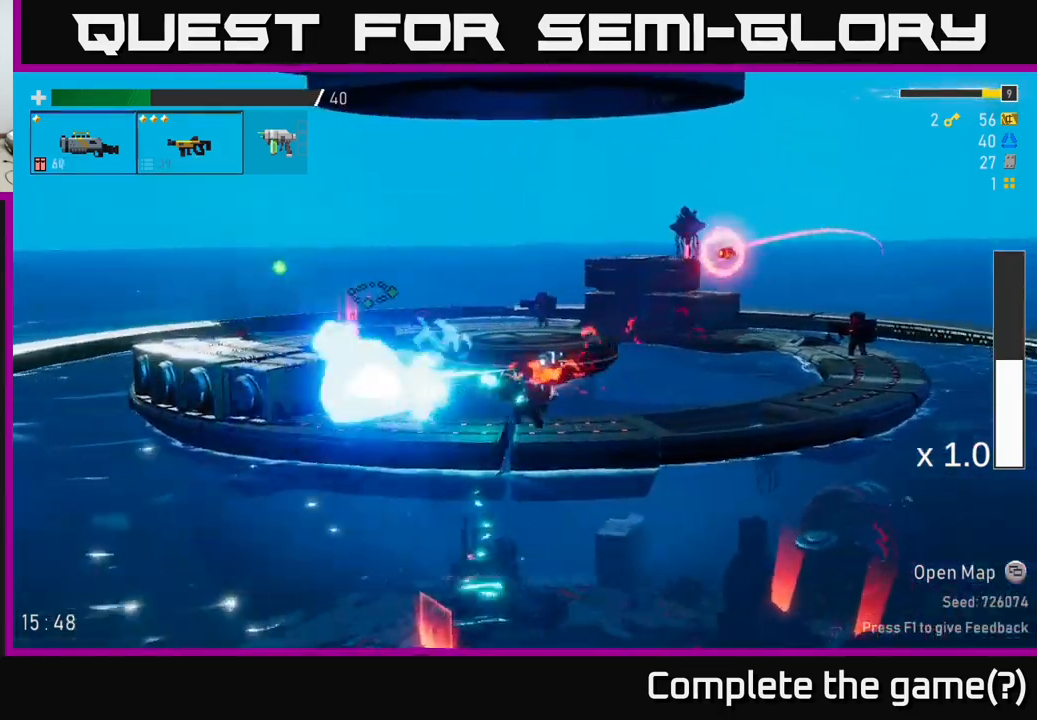
{"buttons": ["A"], "left_stick": "left", "right_stick": "center", "events": [[266, "left_stick", "left"], [400, "A", "down"]]}
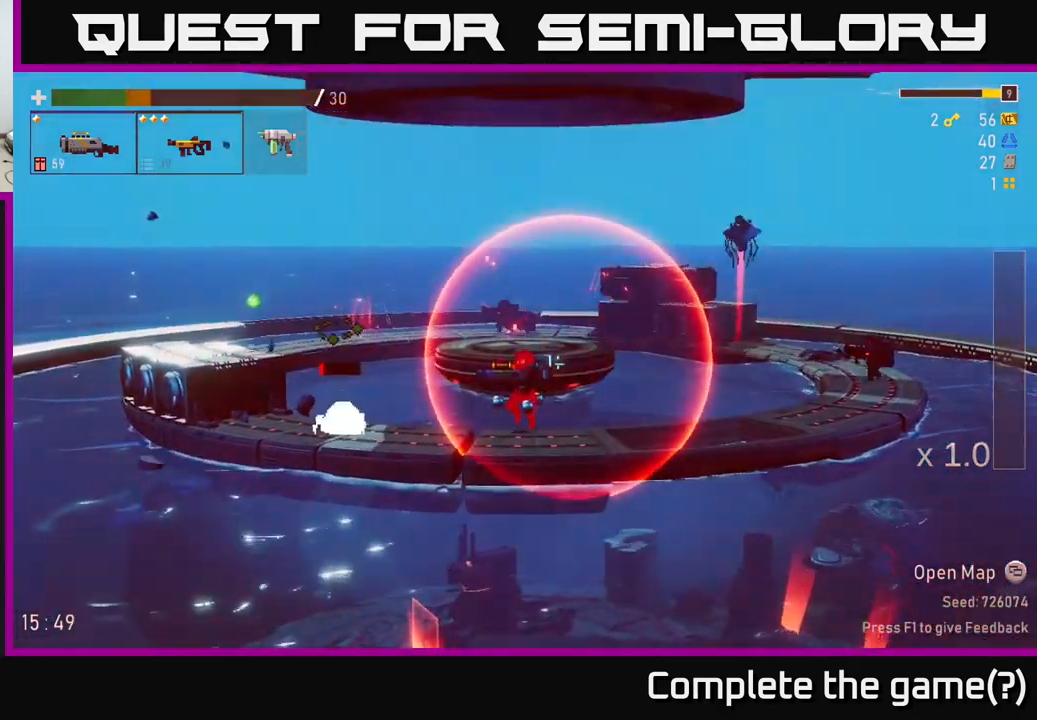
{"buttons": [], "left_stick": "center", "right_stick": "center", "events": [[50, "A", "up"], [500, "left_stick", "center"]]}
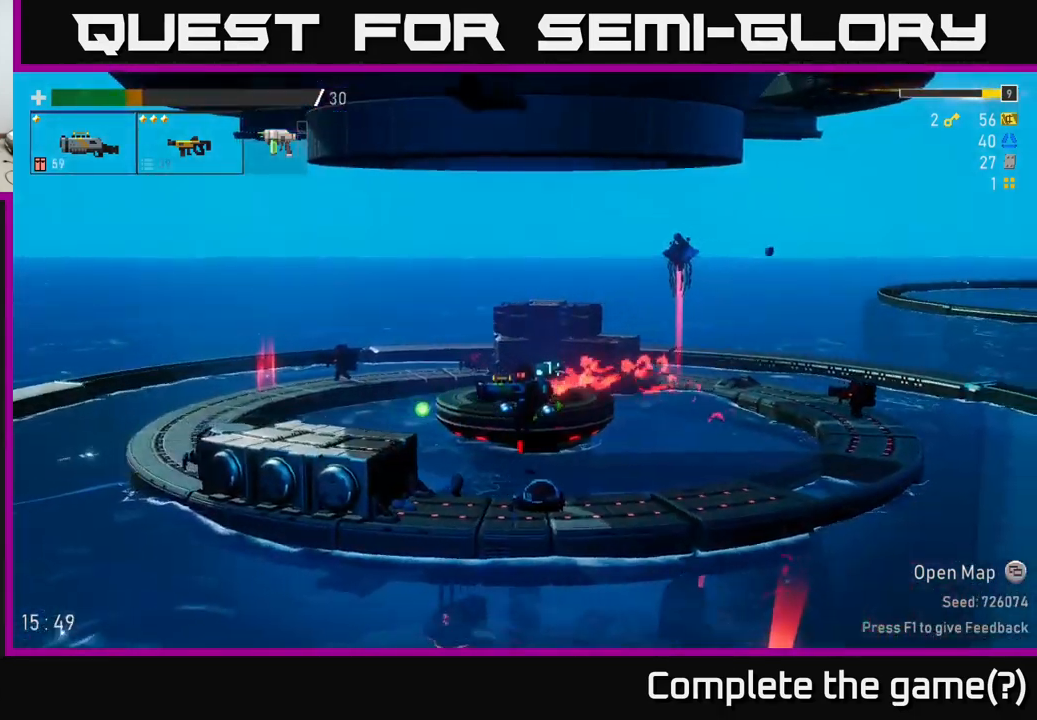
{"buttons": [], "left_stick": "center", "right_stick": "center", "events": [[50, "left_stick", "left"], [200, "left_stick", "center"], [300, "R2", "down"], [450, "R2", "up"]]}